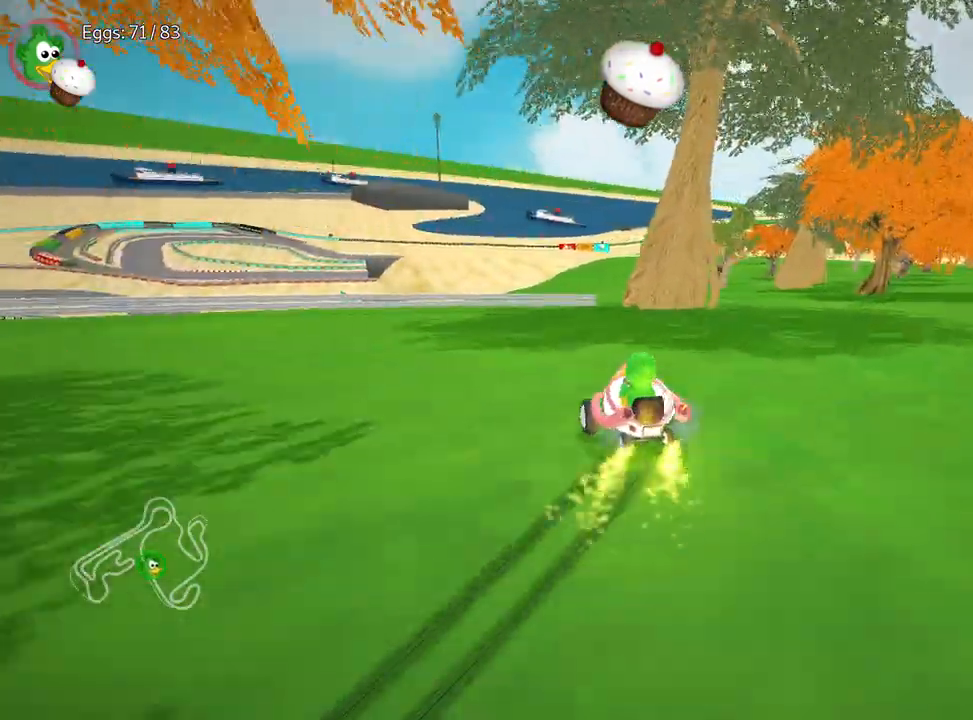
Gameplay with keyboard; each line is a JSON object with the keys held at the frame after it. "events" lists presses ("down") and releases ("up") of "down", "fire", "flag", "left", "look", "nitro", "right", "skid" and "up" between this image and that frame as [ms after this image, input, new state], when the widget could be followed in between. No other keys are recorded. Mouse input is not recorded. Key names are as the overlay labels them; some are game actions (e.g. jump) rather than physical keys.
{"keys": ["up"], "events": [[100, "left", "down"], [333, "left", "up"]]}
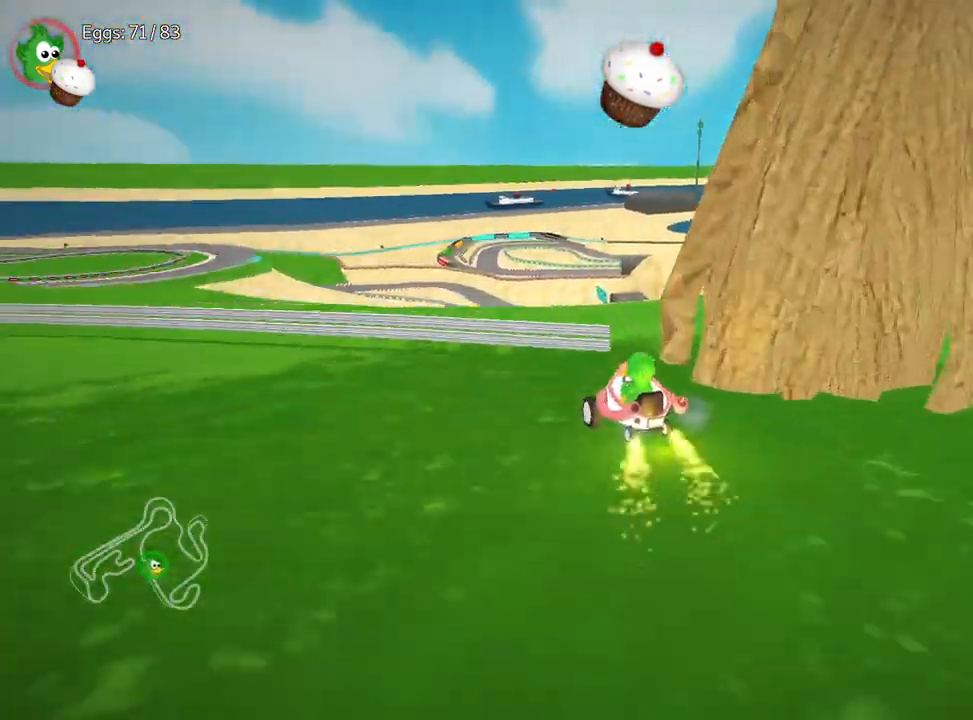
{"keys": ["up"], "events": []}
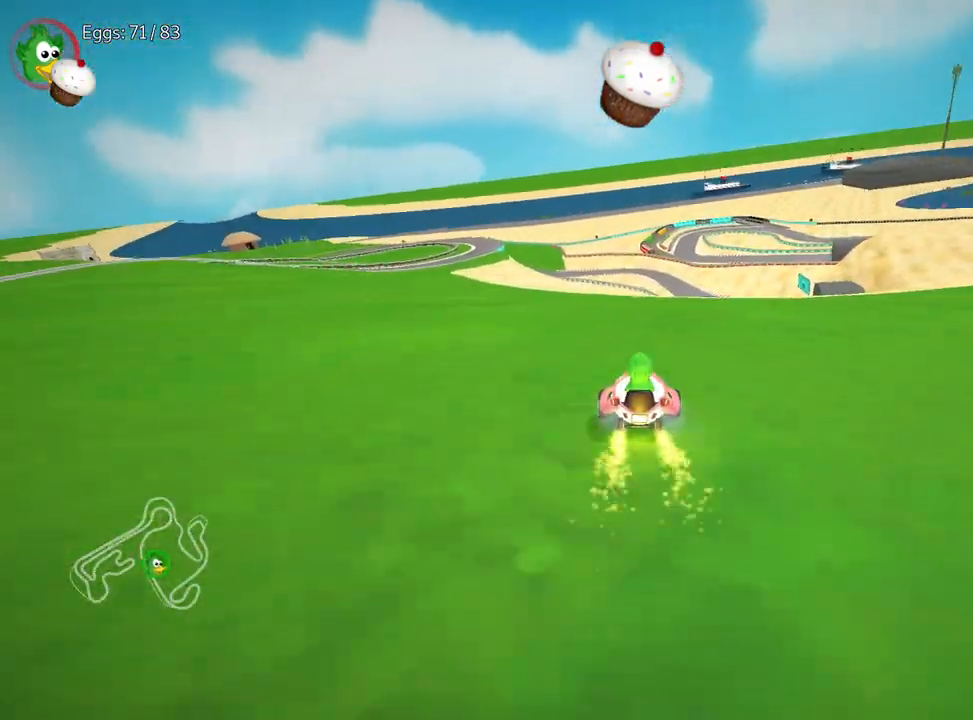
{"keys": ["left", "right", "up"], "events": [[133, "right", "down"], [283, "right", "up"], [300, "left", "down"], [450, "right", "down"]]}
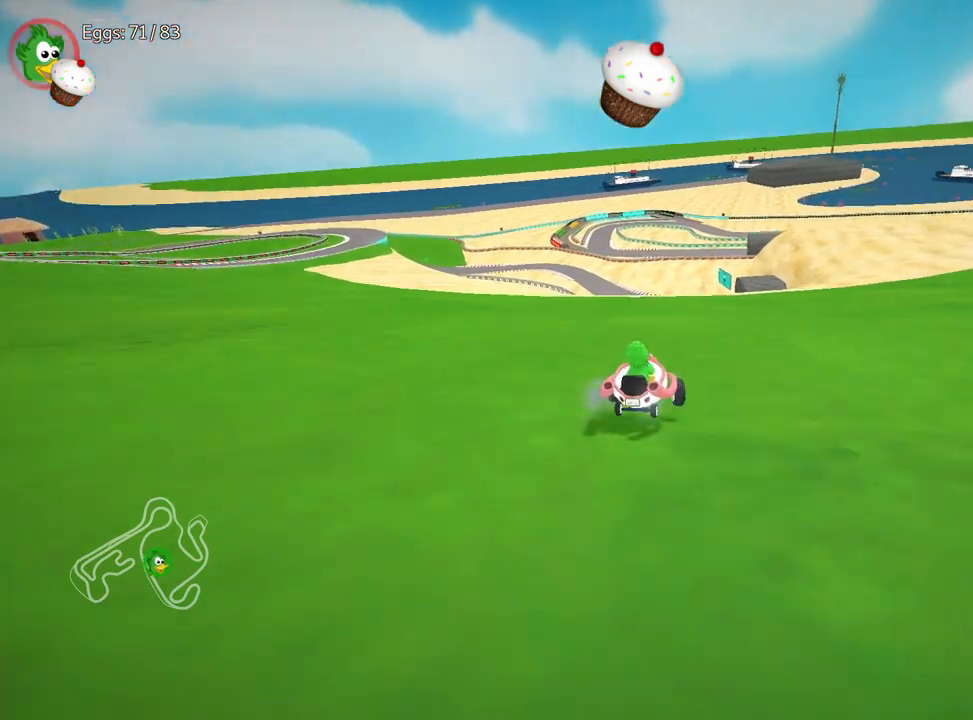
{"keys": ["right", "up"], "events": [[33, "left", "up"]]}
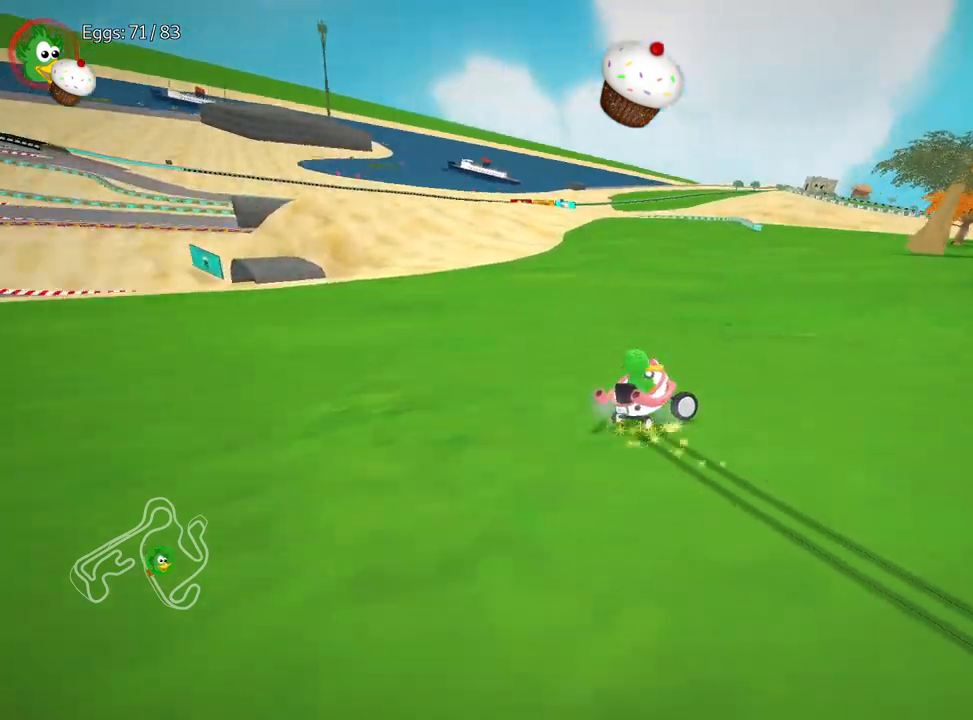
{"keys": ["left", "up"], "events": [[183, "left", "down"], [217, "right", "up"]]}
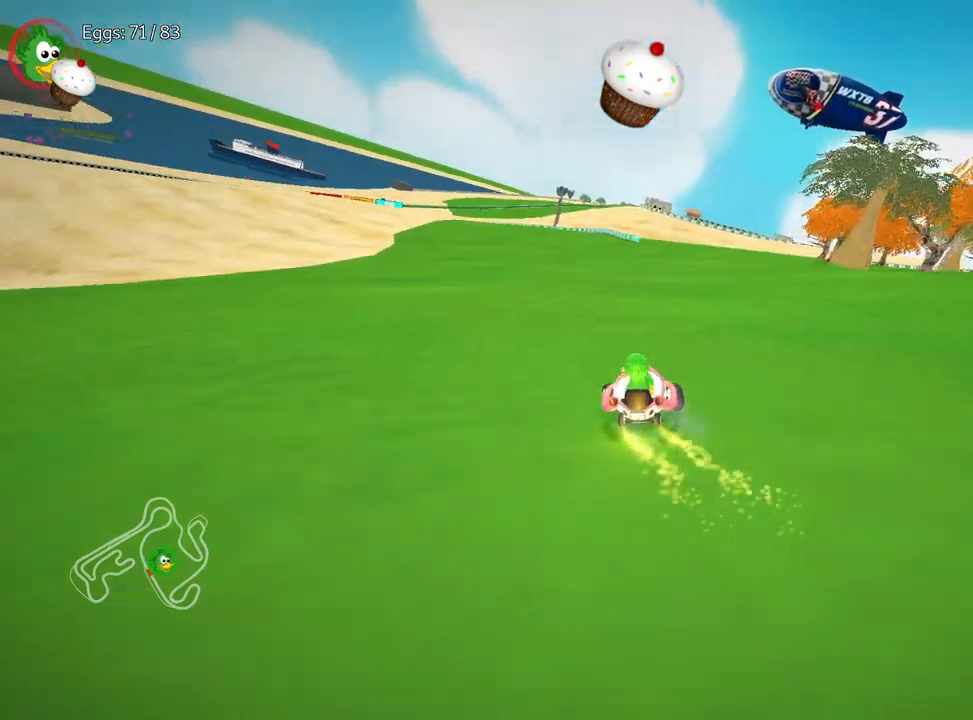
{"keys": ["right", "up"], "events": [[17, "left", "up"], [367, "right", "down"]]}
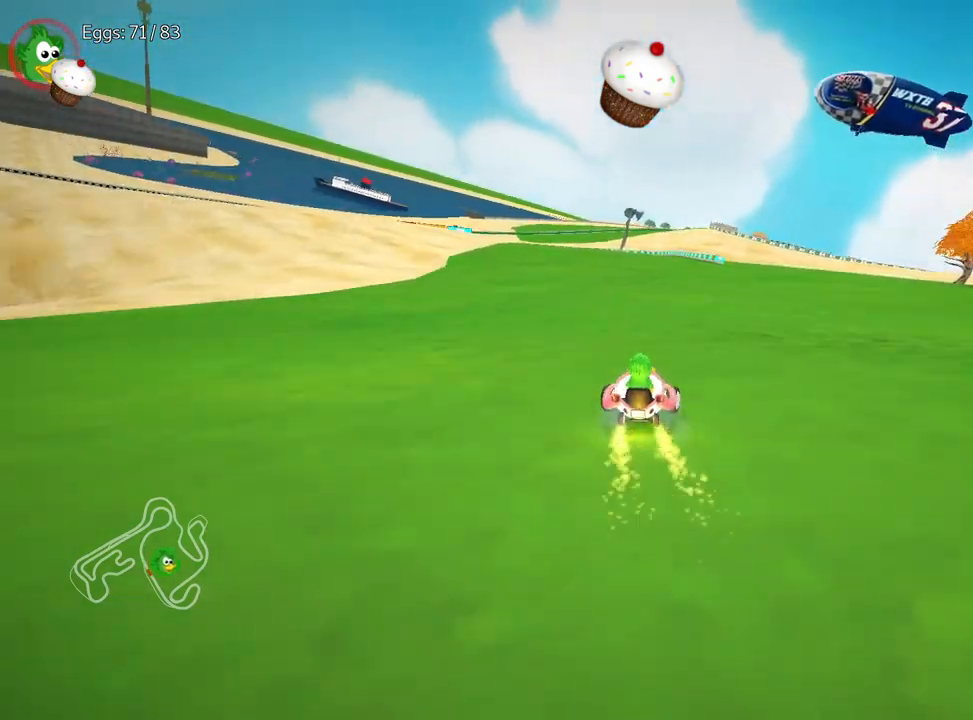
{"keys": ["up"], "events": [[250, "right", "up"], [300, "left", "down"], [483, "left", "up"]]}
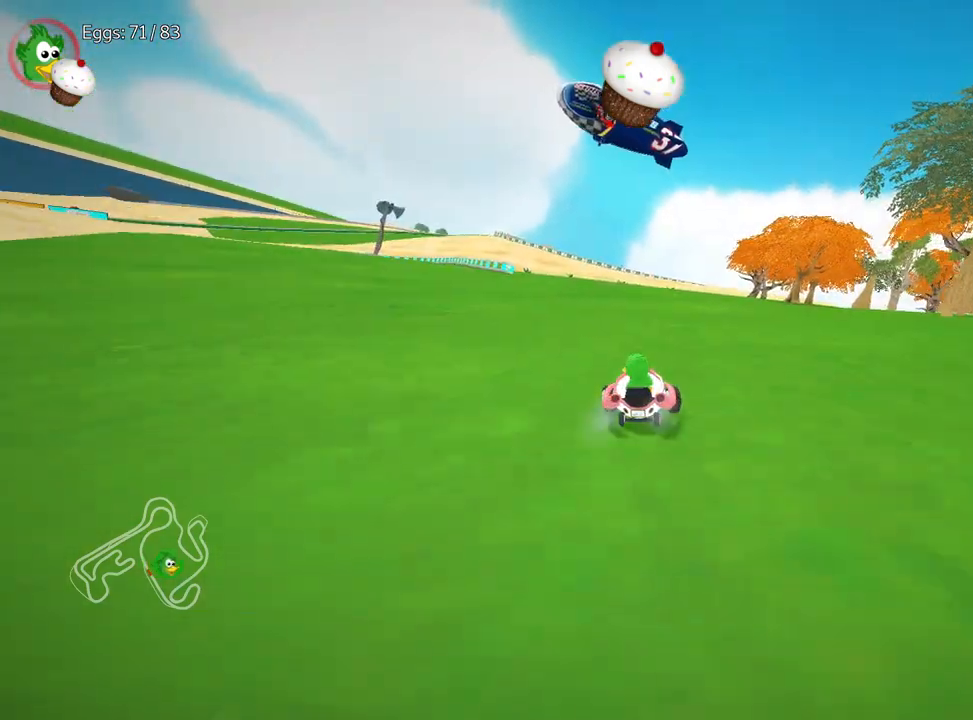
{"keys": ["left", "up"], "events": [[433, "left", "down"]]}
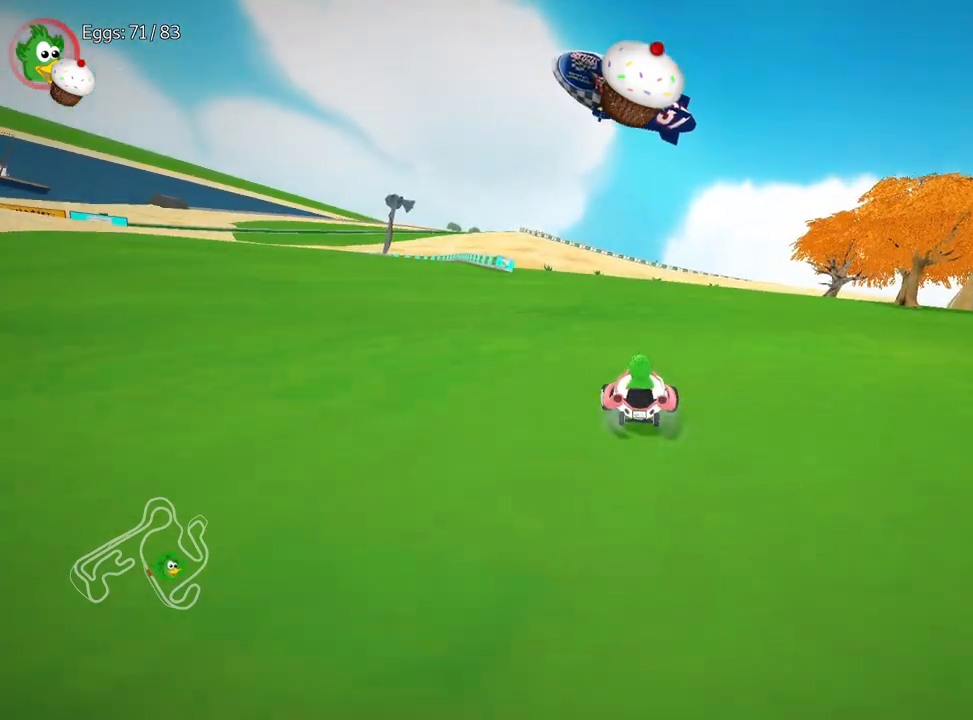
{"keys": ["up"], "events": [[233, "left", "up"]]}
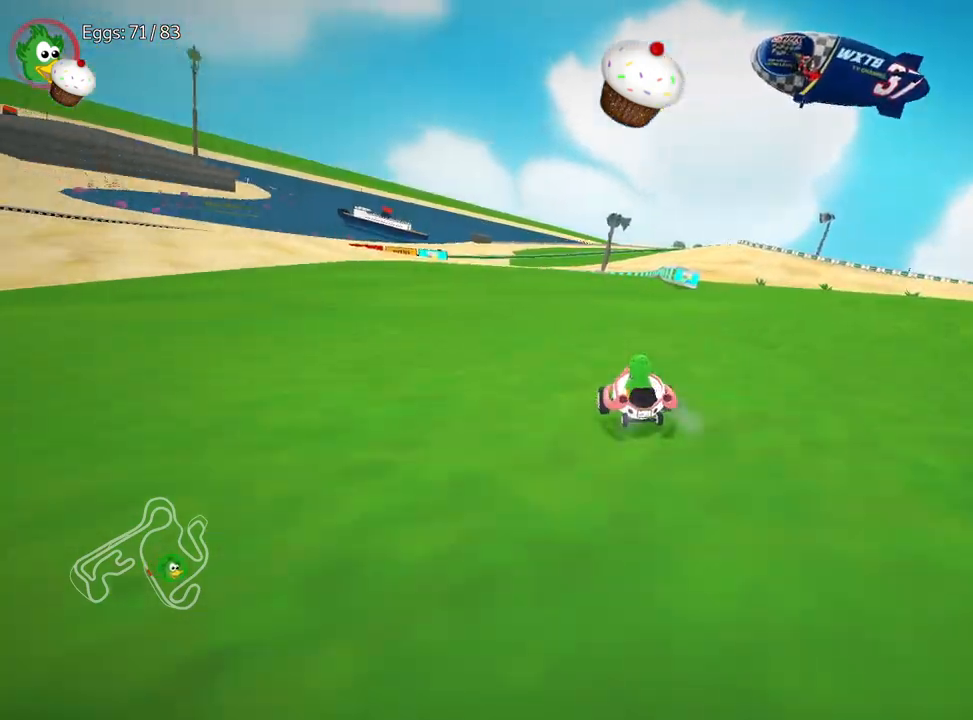
{"keys": ["left", "up"], "events": [[233, "right", "down"], [367, "right", "up"], [400, "left", "down"]]}
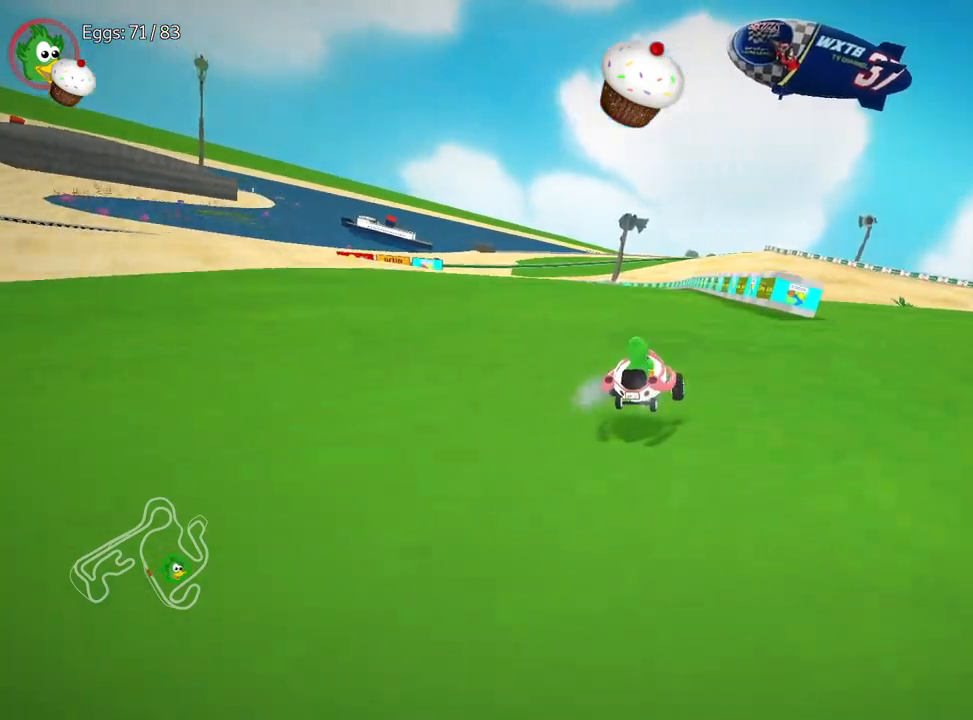
{"keys": ["left", "up"], "events": []}
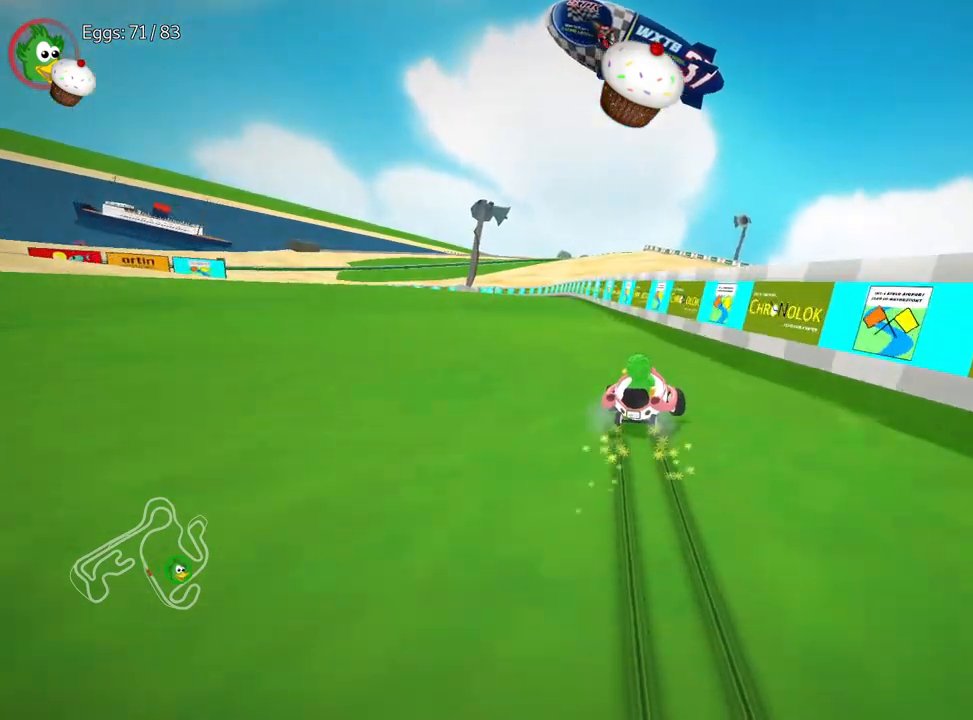
{"keys": ["up"], "events": [[483, "left", "up"]]}
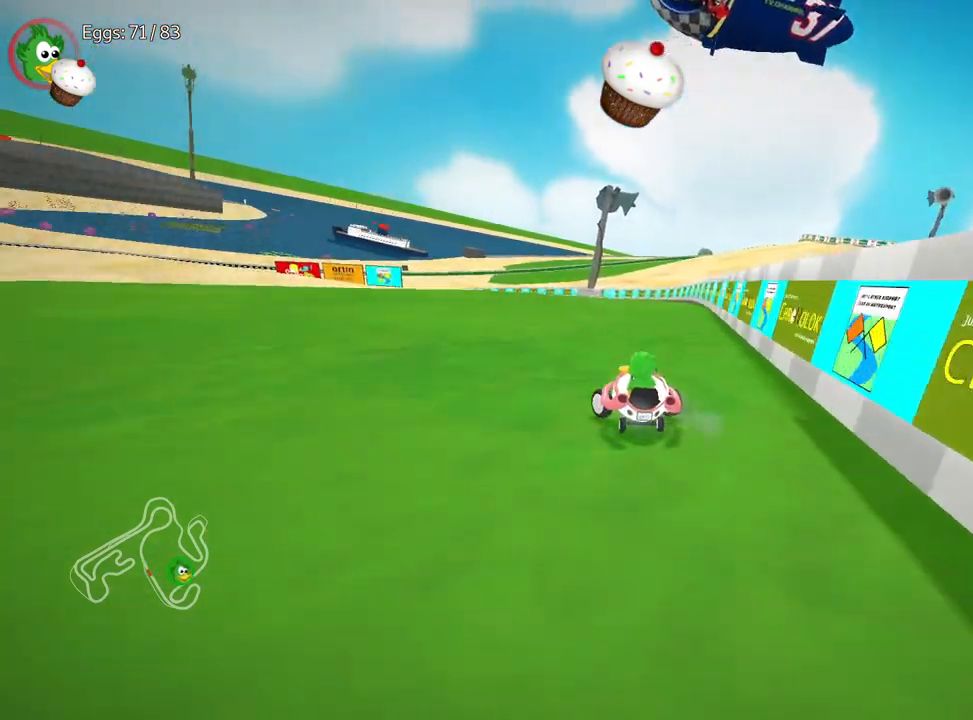
{"keys": ["right", "up"], "events": [[100, "right", "down"]]}
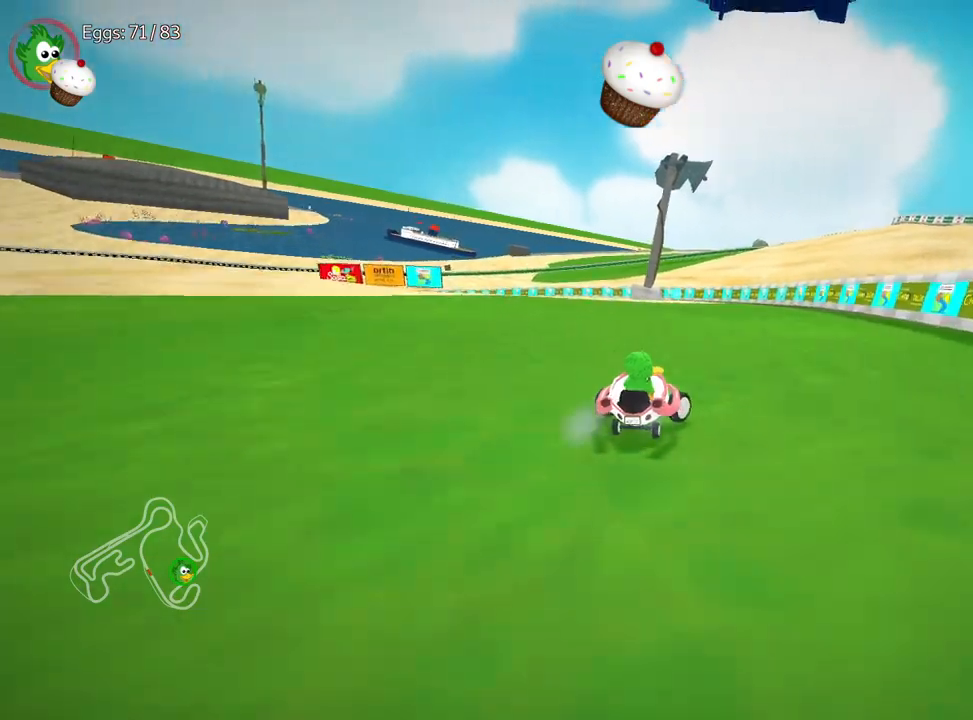
{"keys": ["left", "up"], "events": [[17, "right", "up"], [400, "left", "down"]]}
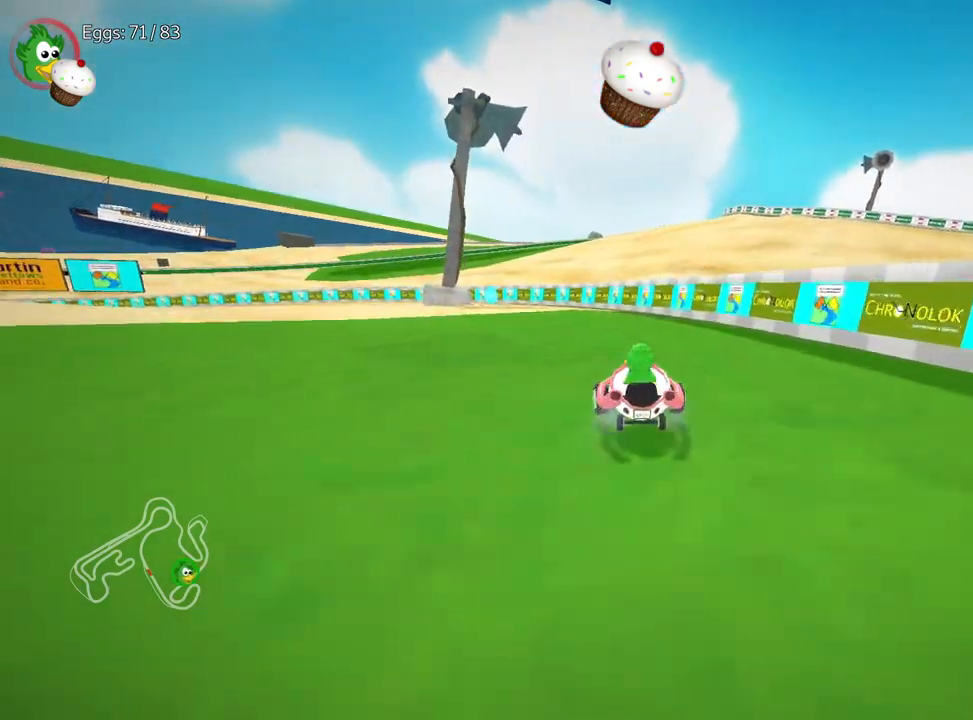
{"keys": ["right", "up"], "events": [[33, "left", "up"], [50, "right", "down"]]}
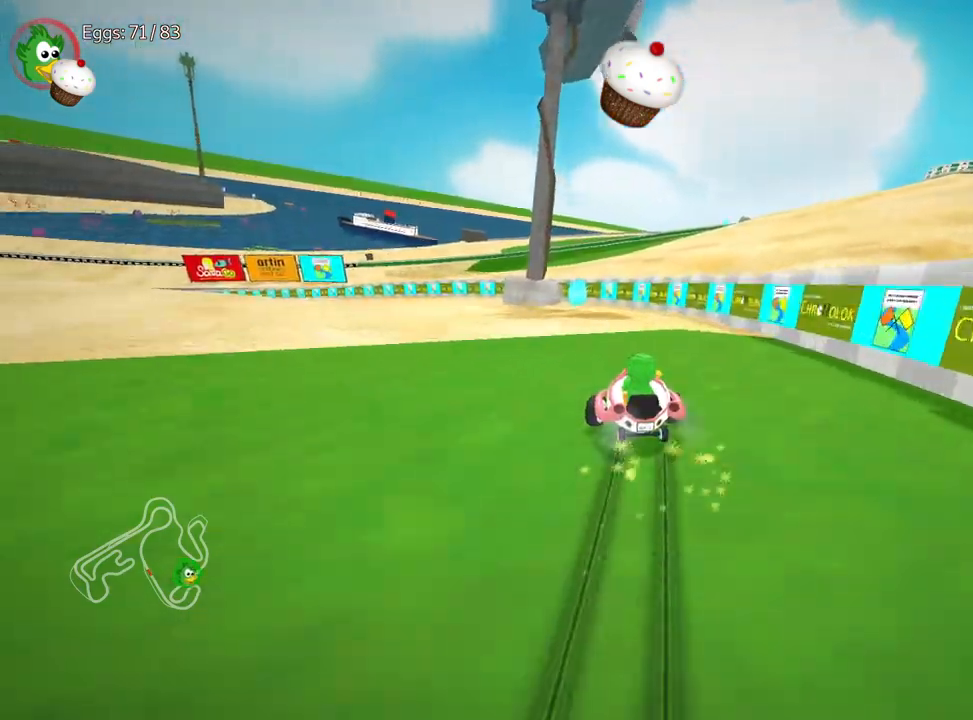
{"keys": ["up"], "events": [[133, "right", "up"]]}
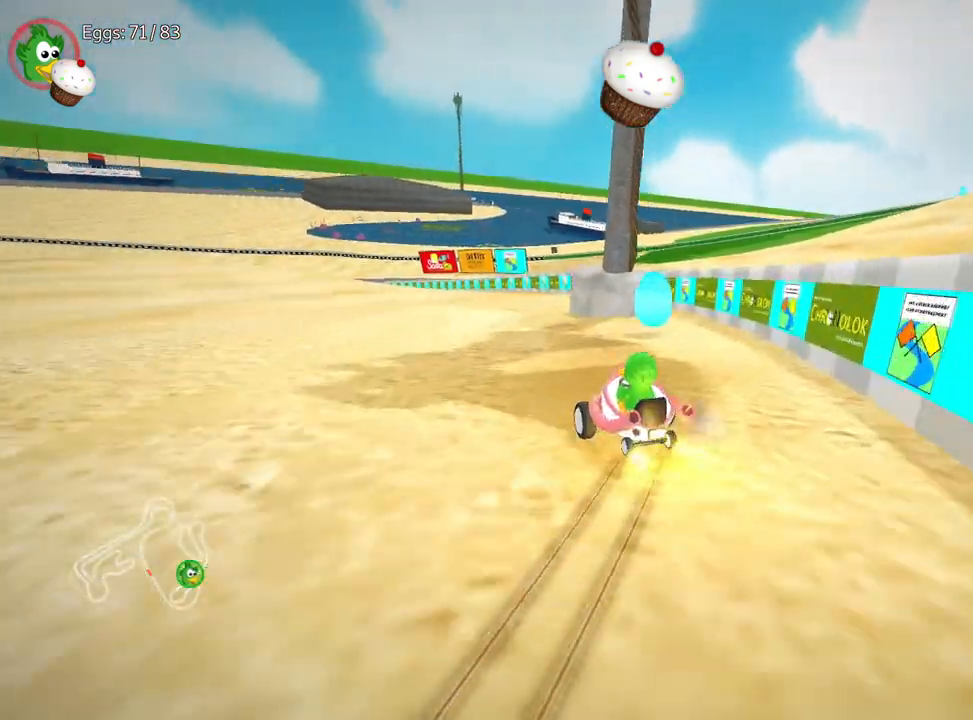
{"keys": ["right", "up"], "events": [[67, "right", "down"]]}
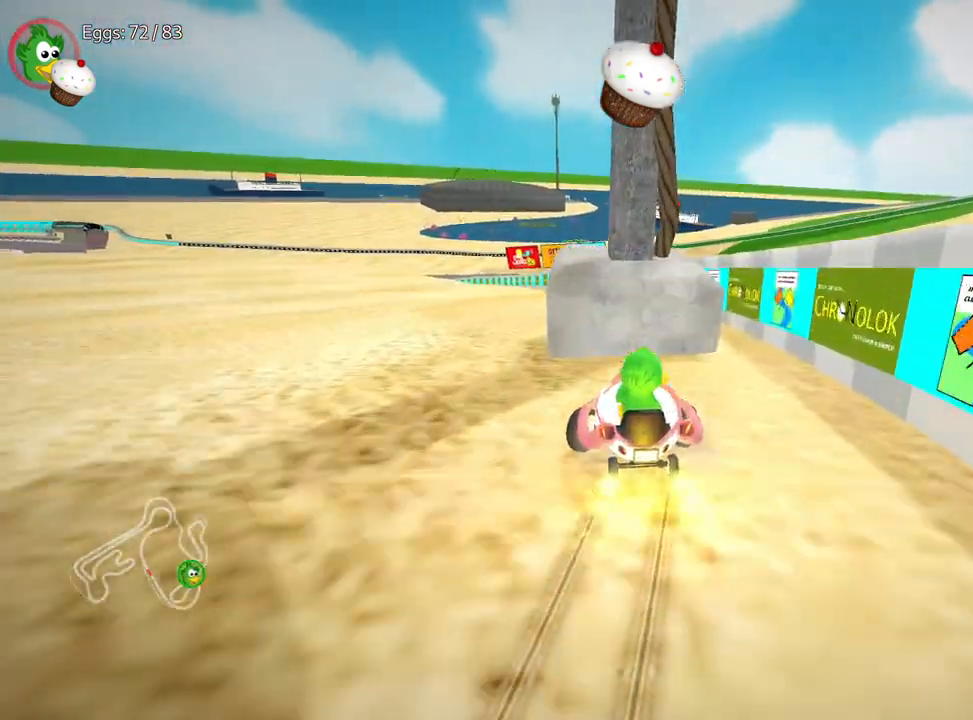
{"keys": ["left", "up"], "events": [[50, "left", "down"], [133, "right", "up"]]}
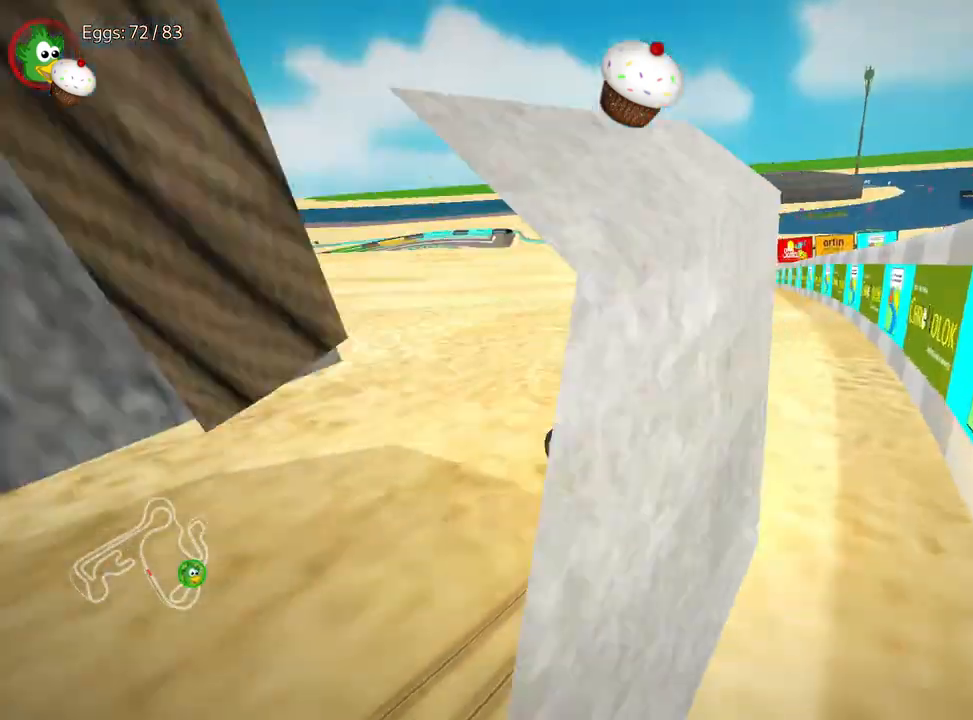
{"keys": ["up"], "events": [[167, "left", "up"]]}
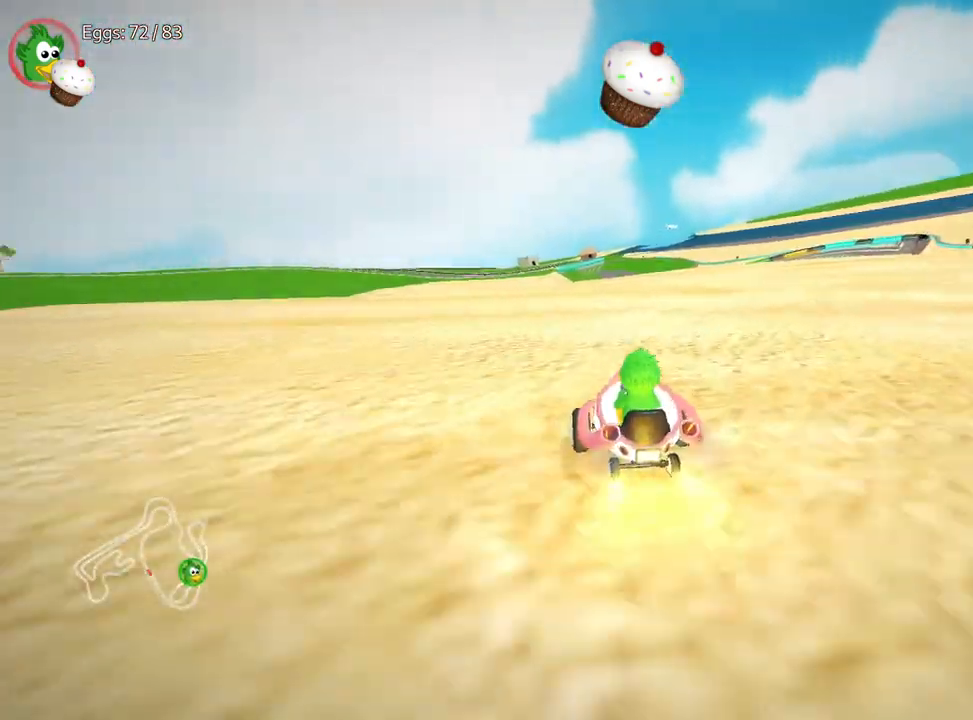
{"keys": ["right", "up"], "events": [[117, "right", "down"]]}
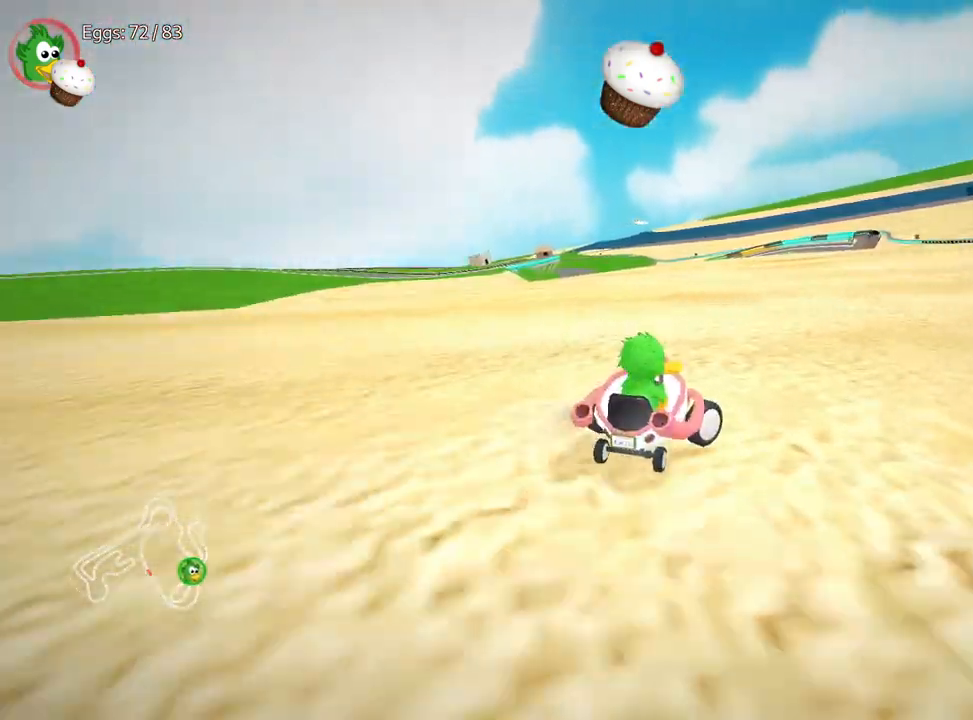
{"keys": ["up"], "events": [[100, "right", "up"], [183, "left", "down"], [467, "left", "up"]]}
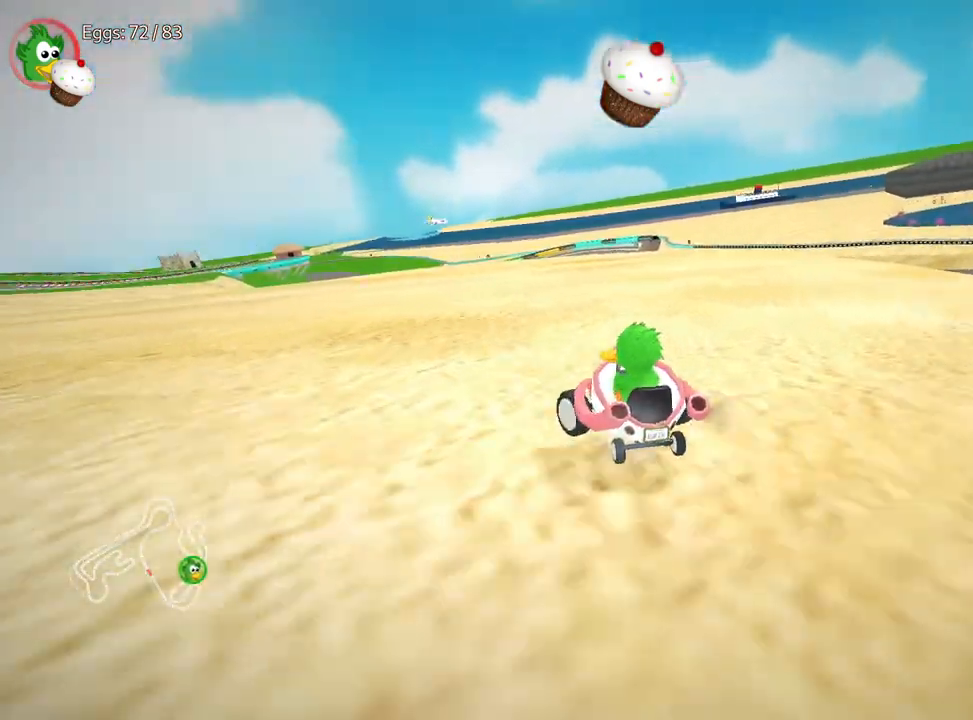
{"keys": ["up"], "events": [[167, "right", "down"], [483, "right", "up"]]}
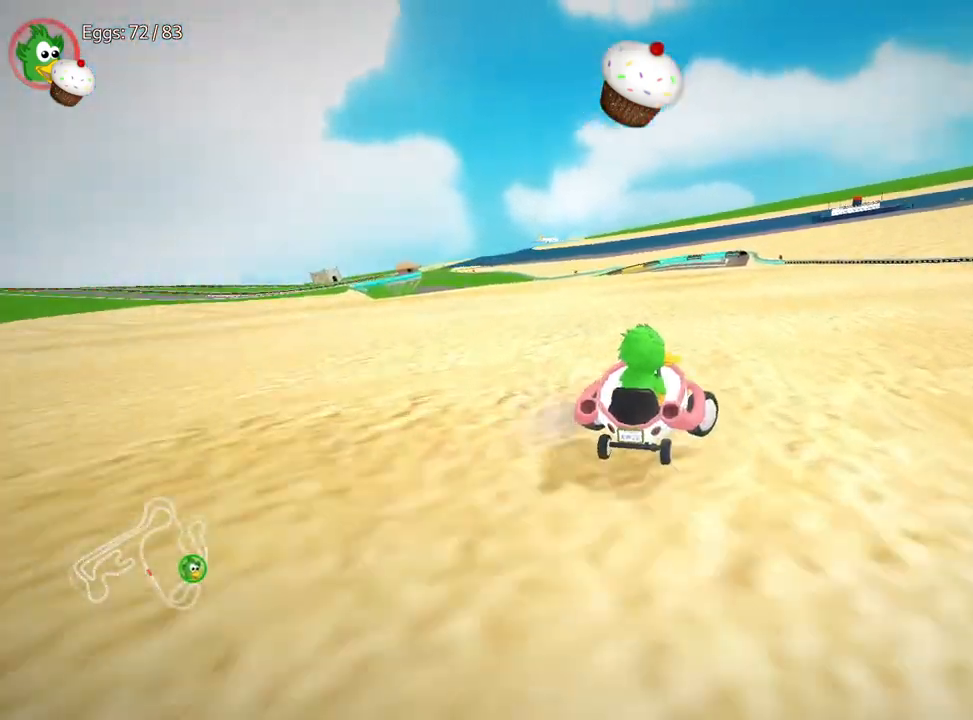
{"keys": ["right", "up"], "events": [[83, "left", "down"], [267, "left", "up"], [367, "right", "down"]]}
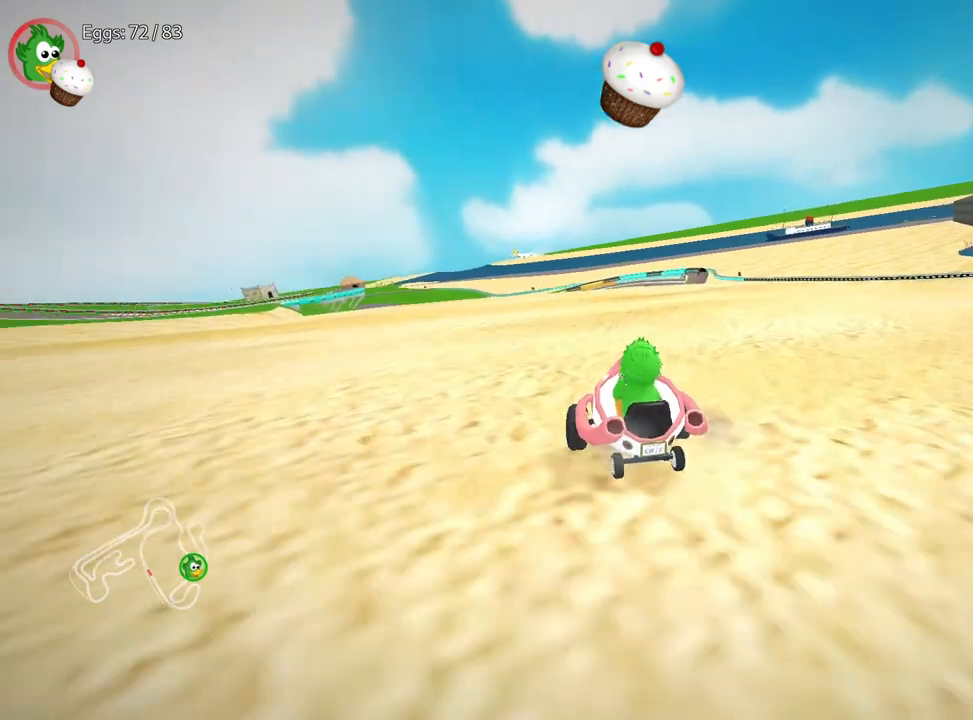
{"keys": ["right", "up"], "events": []}
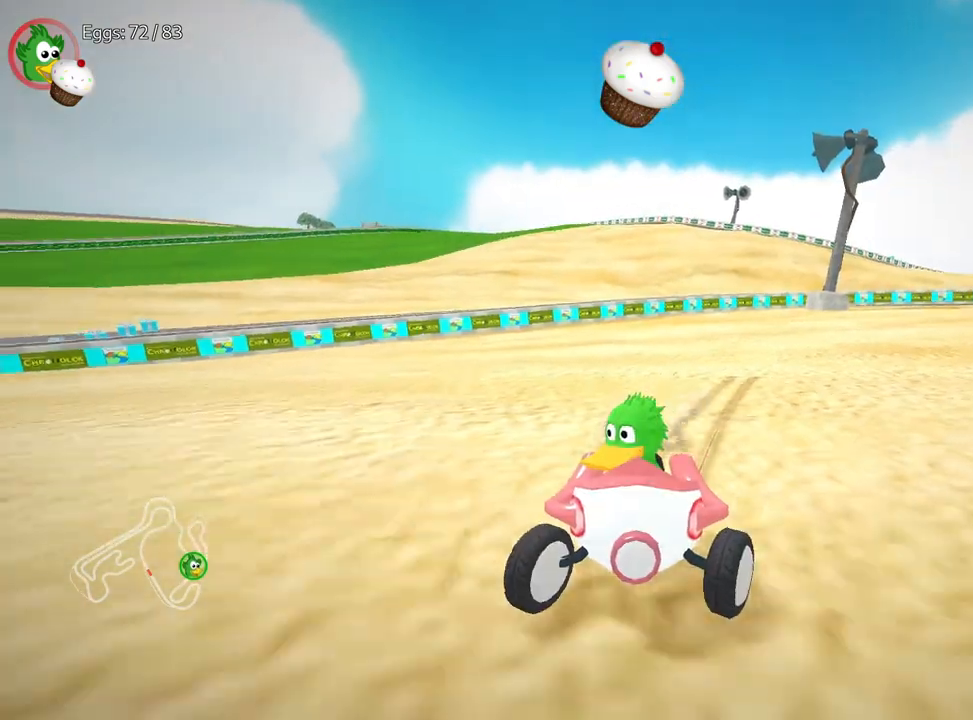
{"keys": ["nitro", "up"], "events": [[250, "nitro", "down"], [500, "right", "up"]]}
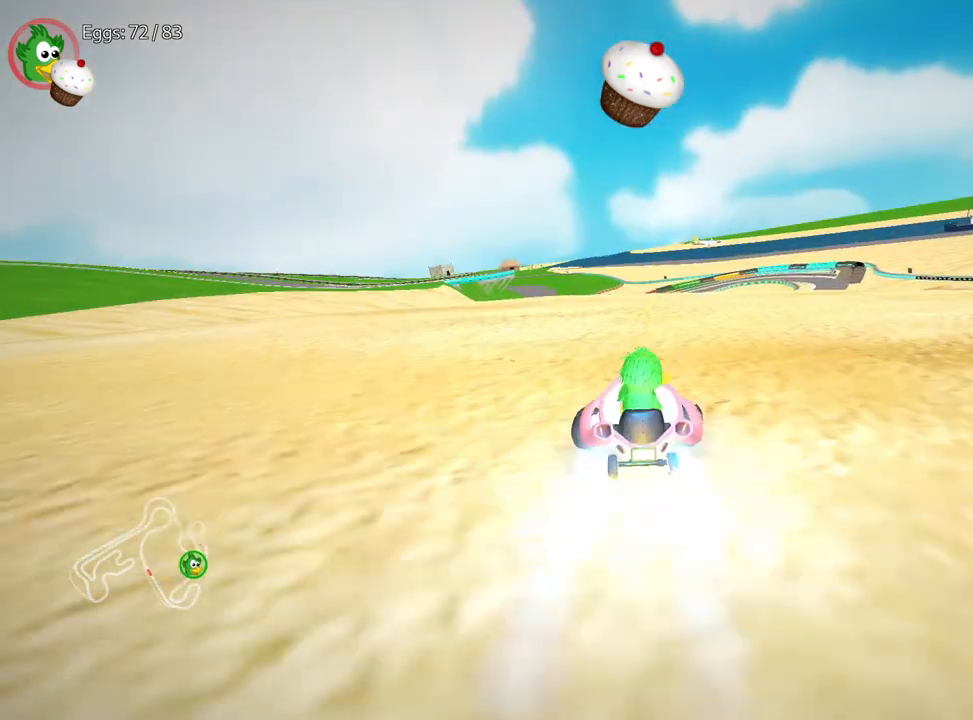
{"keys": ["right", "up"], "events": [[50, "nitro", "up"], [367, "right", "down"]]}
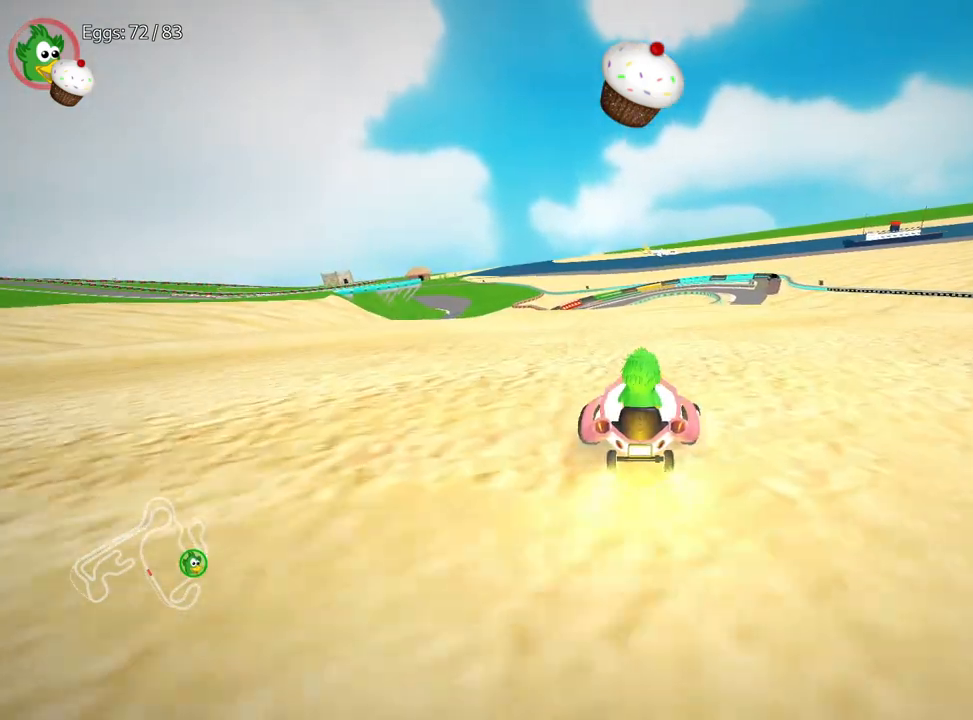
{"keys": ["left", "up"], "events": [[400, "right", "up"], [433, "left", "down"]]}
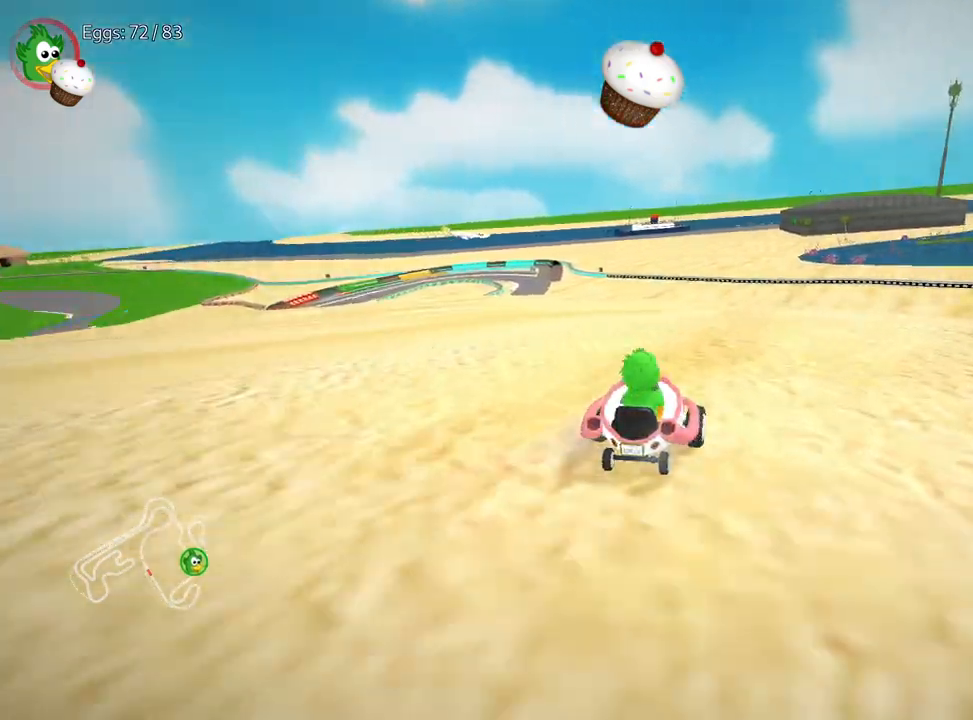
{"keys": ["right", "up"], "events": [[100, "right", "down"], [133, "left", "up"]]}